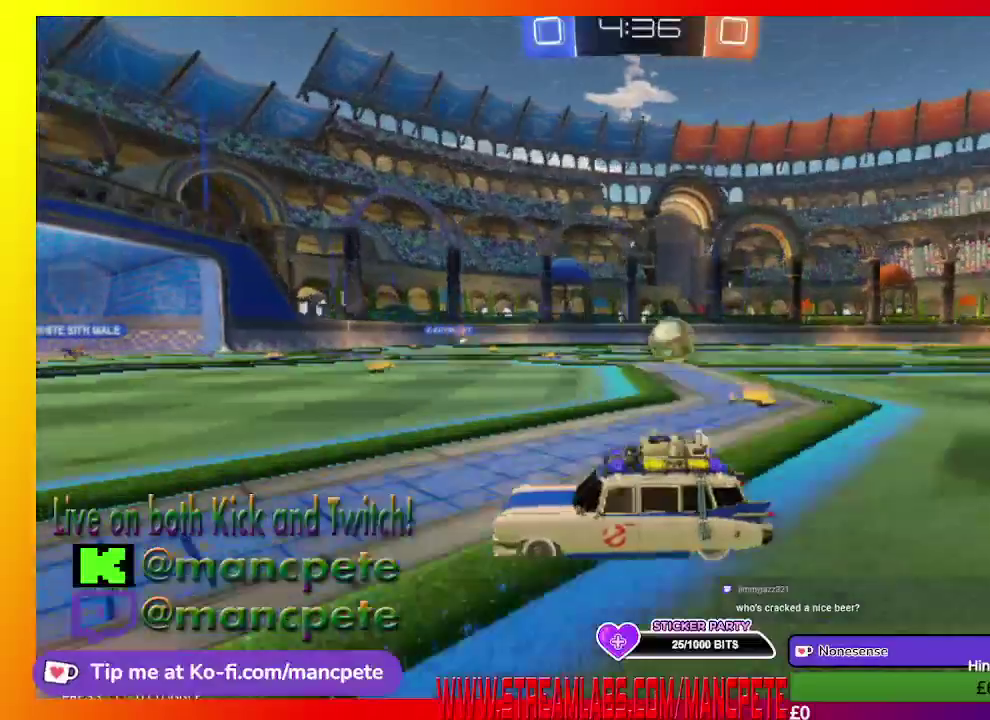
Gameplay with a controller (Xbox layout); each line is a JSON object with the inputs held at the frame after it. "events" lists button and stick changes between this image and that frame as [ms after this image, input, new state], when the widget could be followed in between.
{"buttons": ["X", "R2"], "left_stick": "right", "right_stick": "center", "events": []}
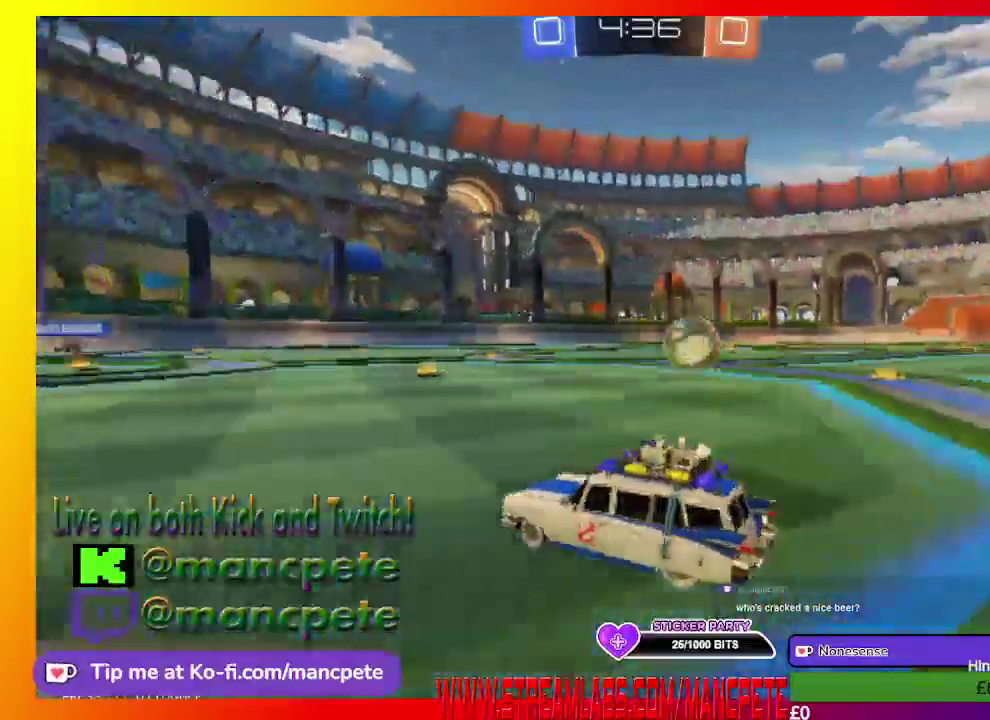
{"buttons": ["R2"], "left_stick": "right", "right_stick": "center", "events": [[292, "X", "up"]]}
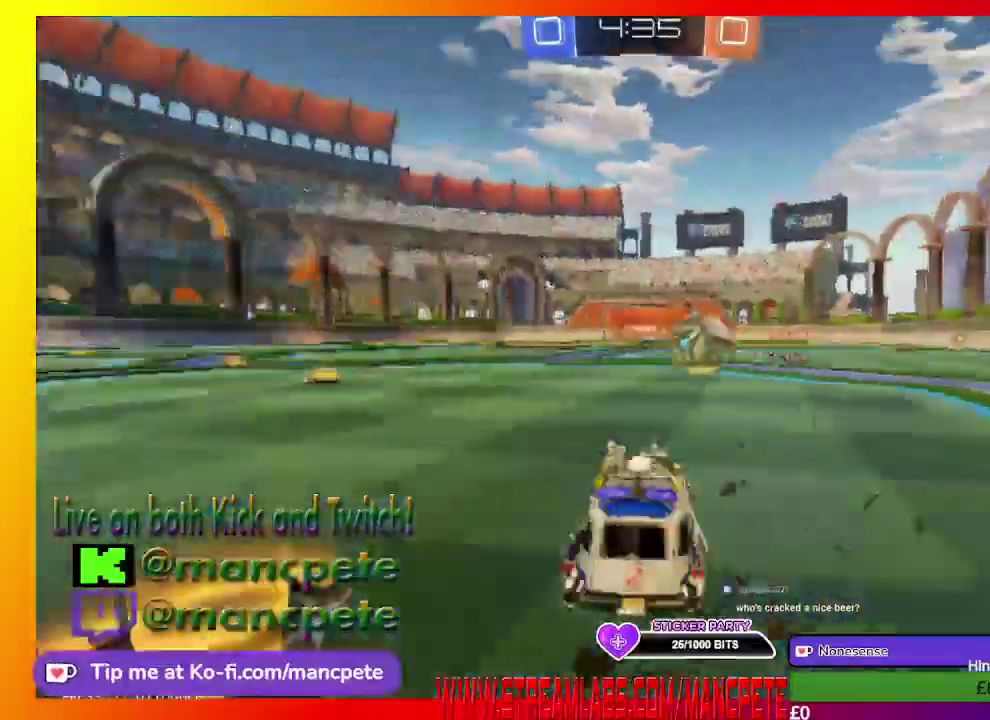
{"buttons": ["B", "R2"], "left_stick": "center", "right_stick": "center", "events": [[333, "B", "down"], [417, "left_stick", "center"]]}
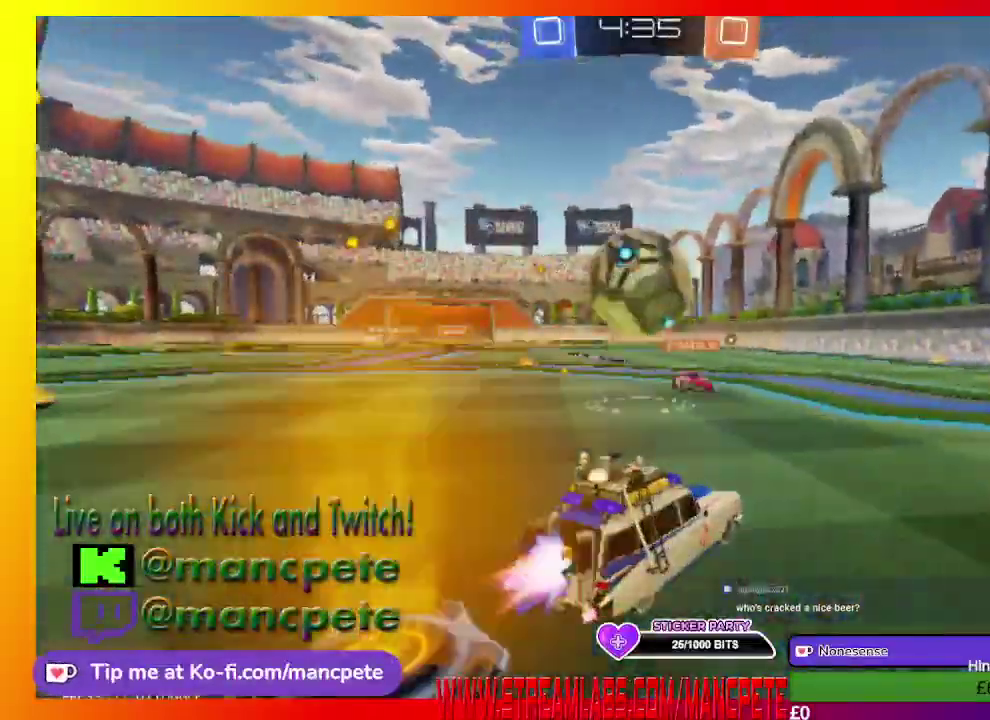
{"buttons": ["R2"], "left_stick": "right", "right_stick": "center", "events": [[334, "B", "up"], [417, "left_stick", "right"]]}
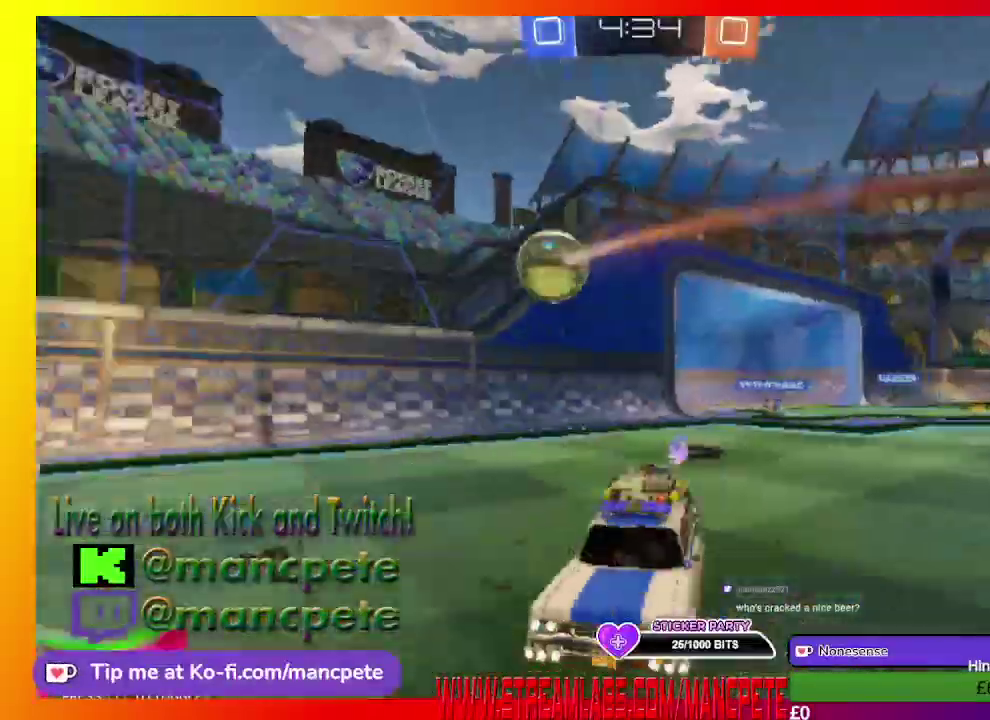
{"buttons": ["R2"], "left_stick": "right", "right_stick": "center", "events": []}
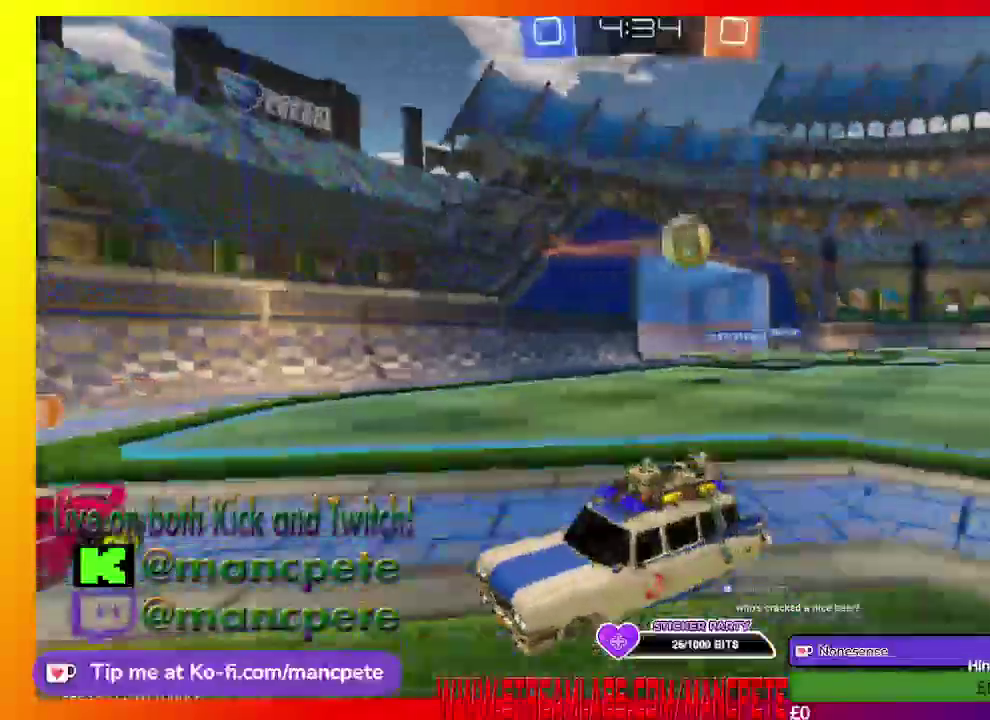
{"buttons": ["X", "R2"], "left_stick": "right", "right_stick": "center", "events": [[251, "X", "down"]]}
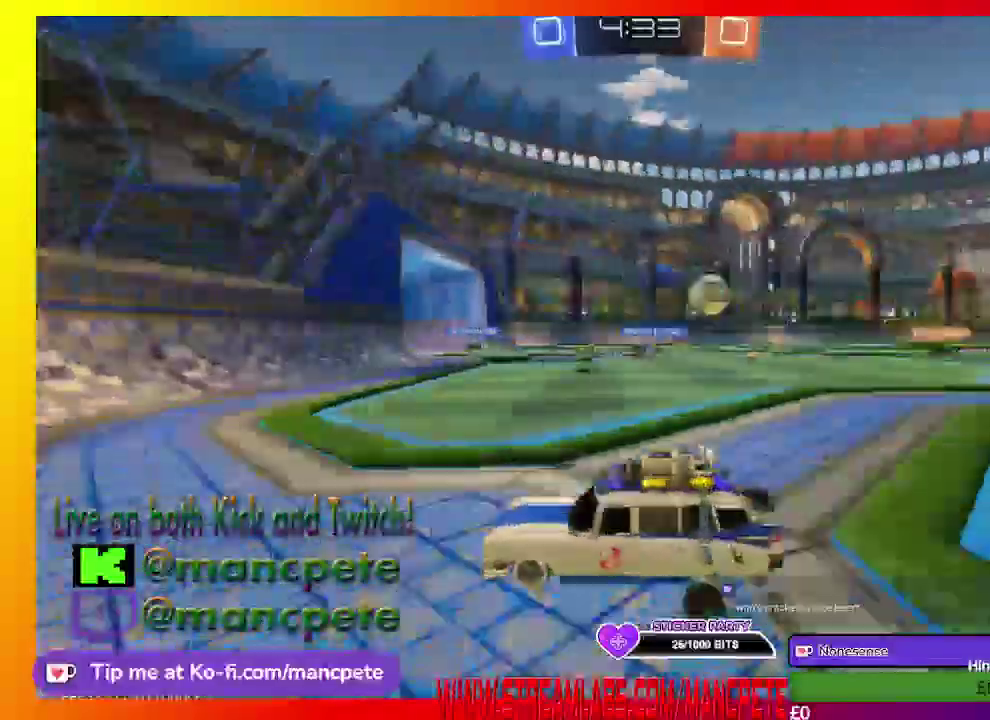
{"buttons": ["R2"], "left_stick": "right", "right_stick": "center", "events": [[167, "X", "up"]]}
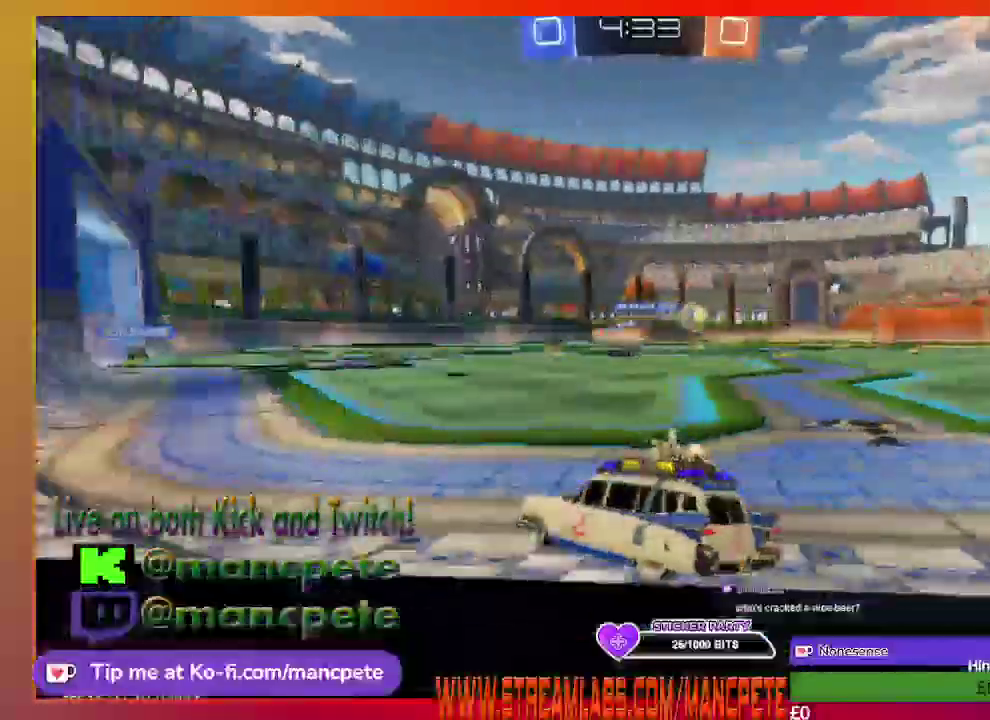
{"buttons": ["R2"], "left_stick": "right", "right_stick": "center", "events": []}
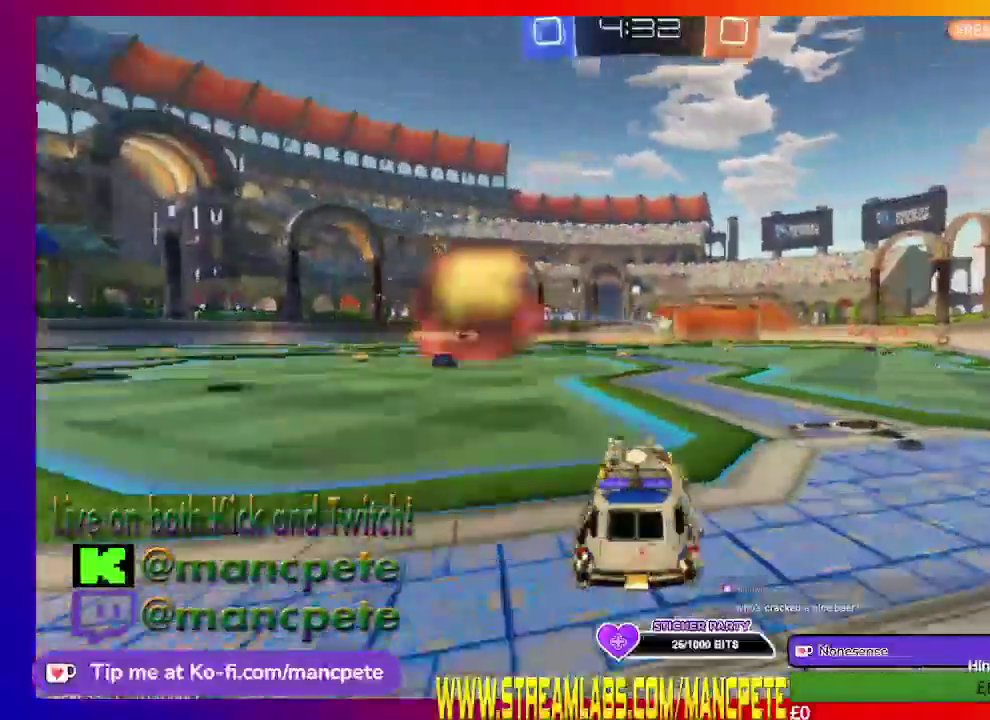
{"buttons": ["B", "R2"], "left_stick": "center", "right_stick": "center", "events": [[41, "left_stick", "center"], [417, "B", "down"]]}
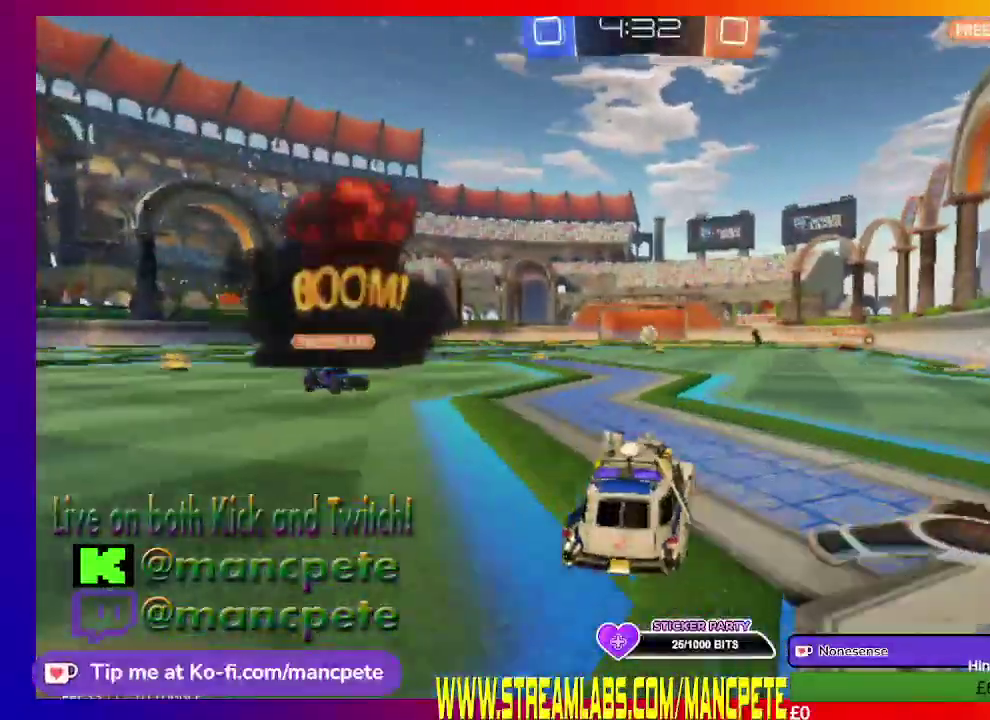
{"buttons": ["B", "R2"], "left_stick": "center", "right_stick": "center", "events": [[209, "left_stick", "up-left"], [334, "left_stick", "center"]]}
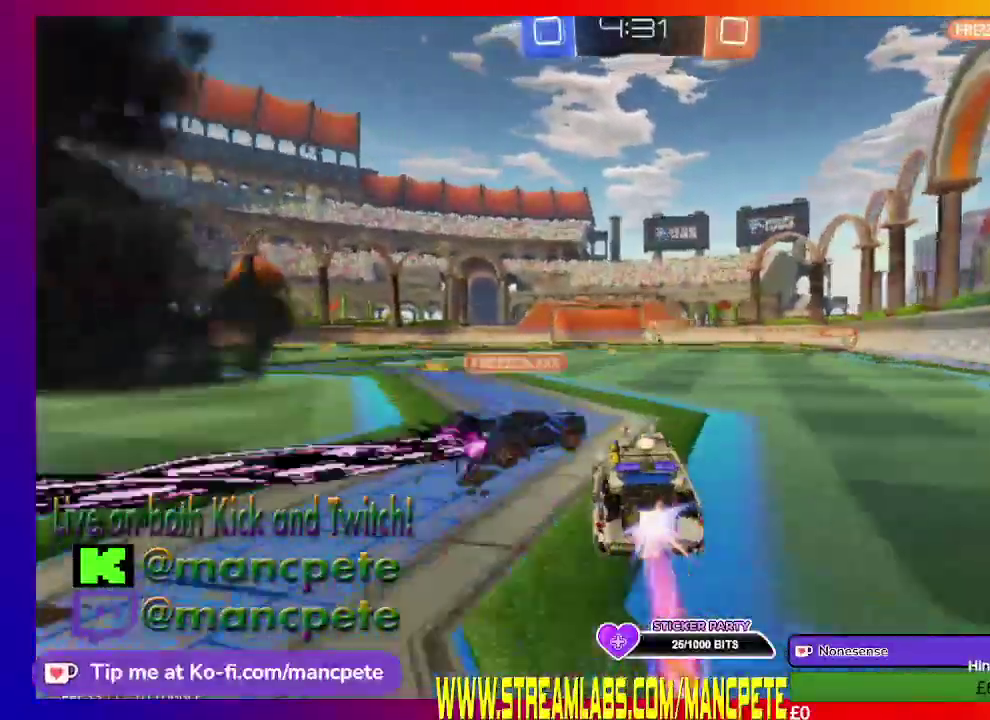
{"buttons": ["R2"], "left_stick": "center", "right_stick": "center", "events": [[500, "B", "up"]]}
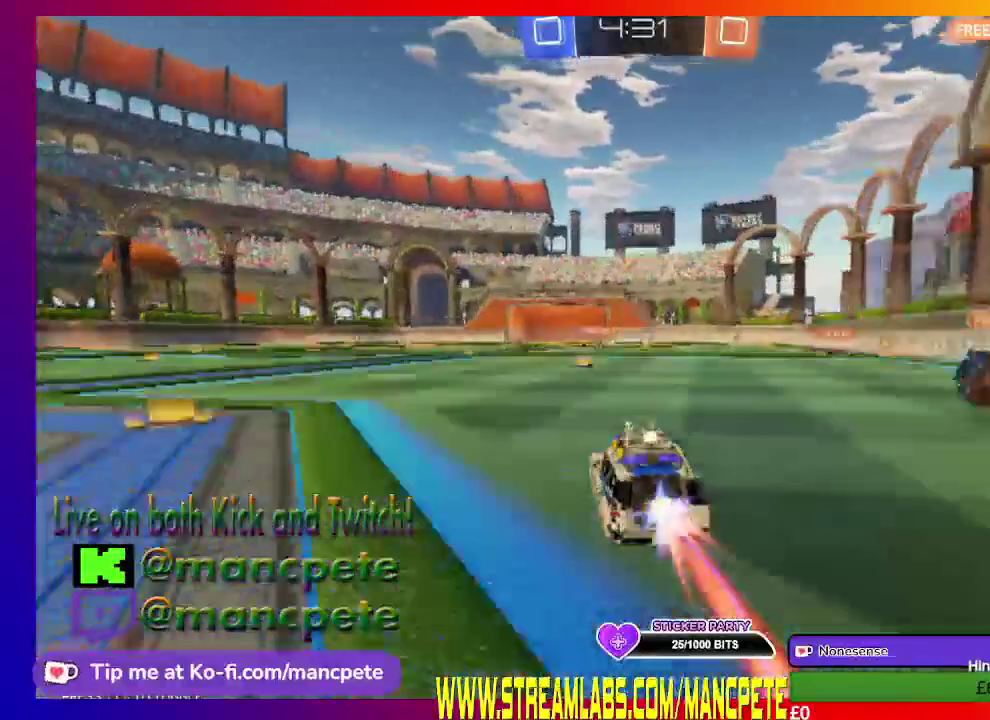
{"buttons": ["R2"], "left_stick": "center", "right_stick": "center", "events": []}
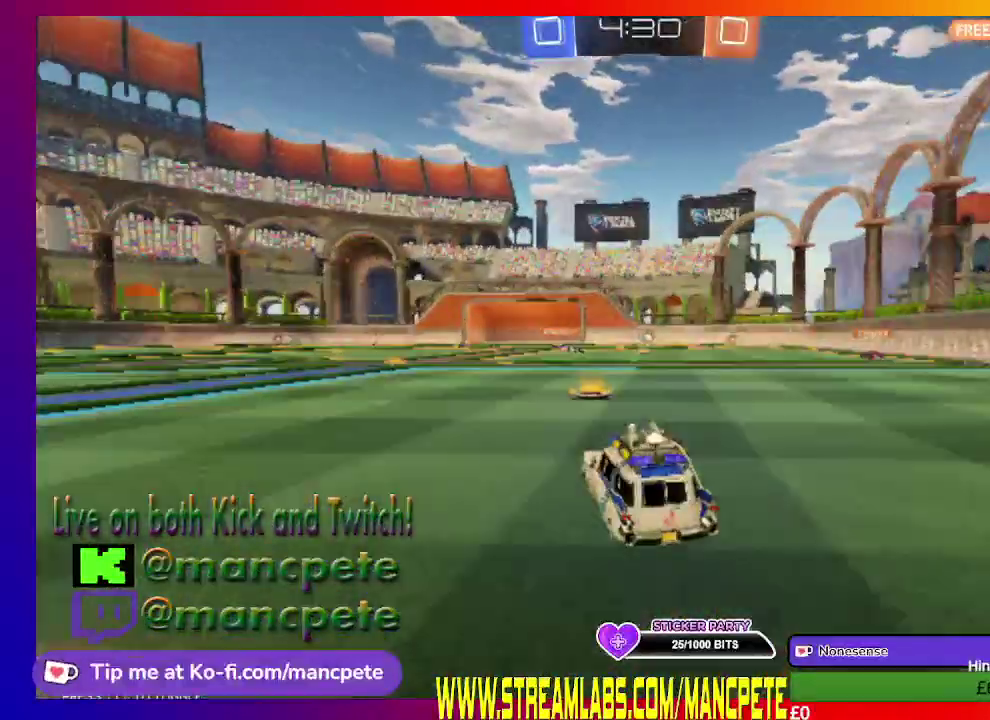
{"buttons": ["R2"], "left_stick": "right", "right_stick": "center", "events": [[375, "left_stick", "right"]]}
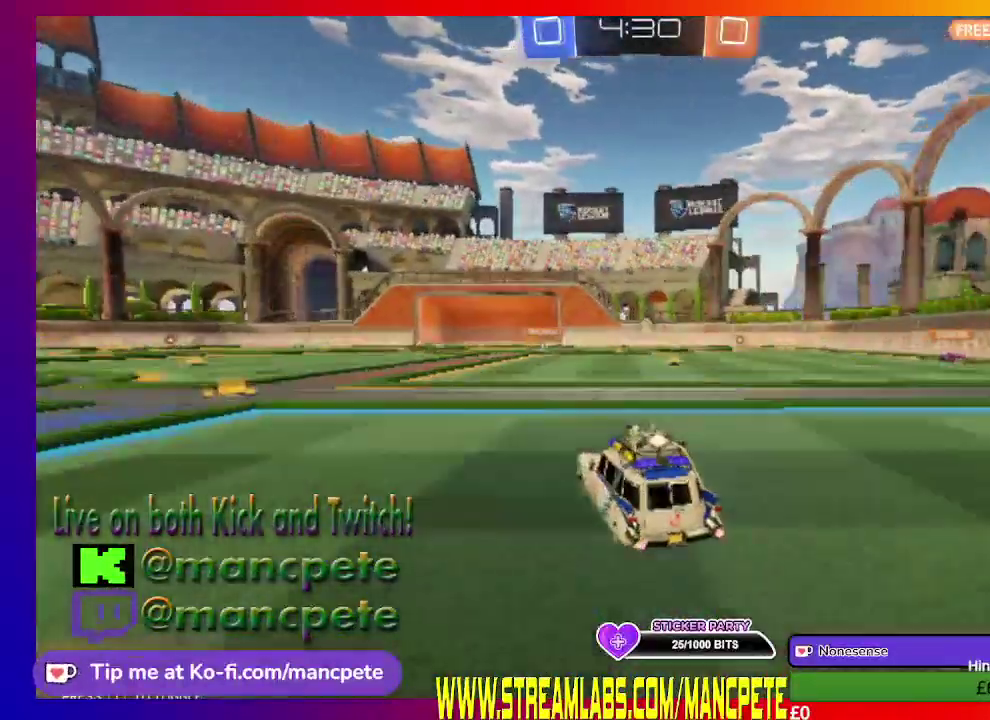
{"buttons": ["R2"], "left_stick": "center", "right_stick": "center", "events": [[209, "left_stick", "center"]]}
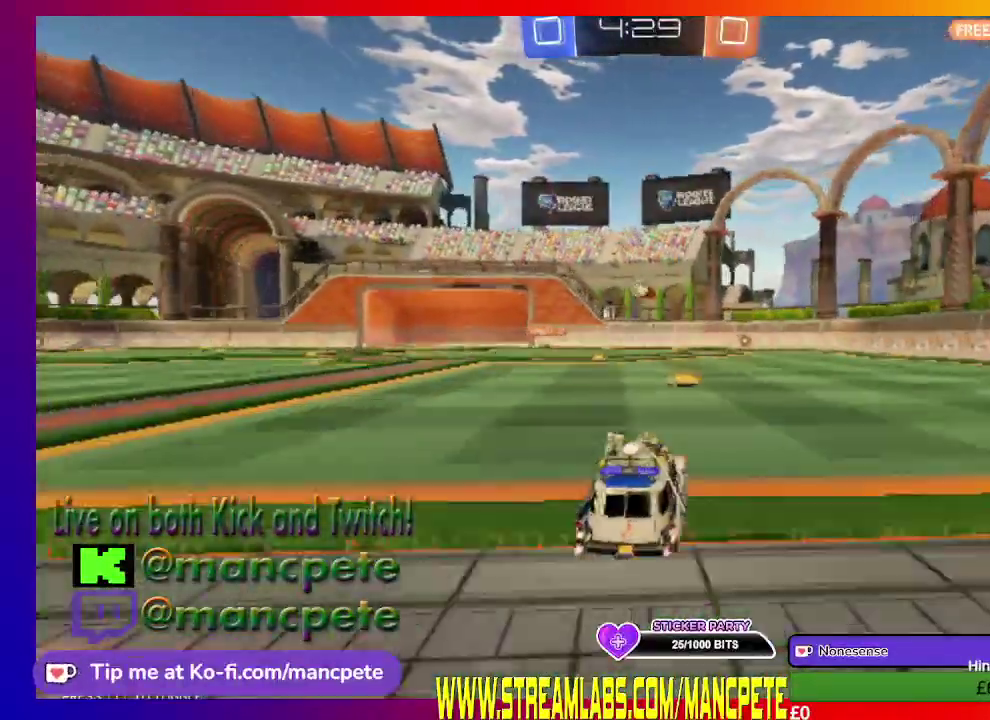
{"buttons": [], "left_stick": "center", "right_stick": "center", "events": [[167, "R2", "up"]]}
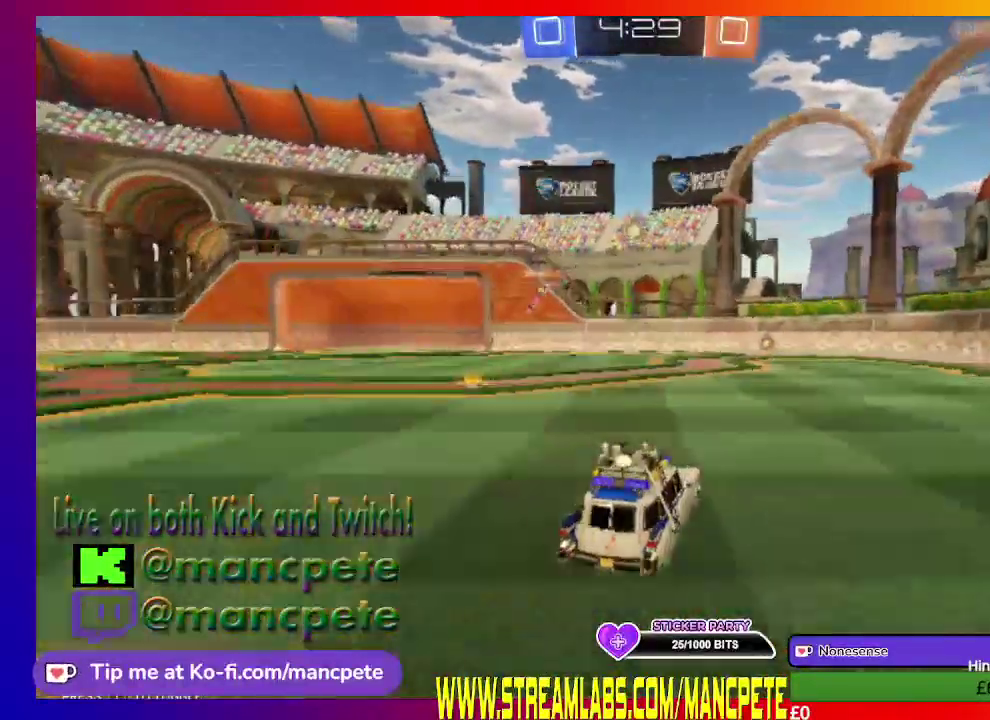
{"buttons": [], "left_stick": "center", "right_stick": "center", "events": [[250, "left_stick", "left"], [459, "left_stick", "center"]]}
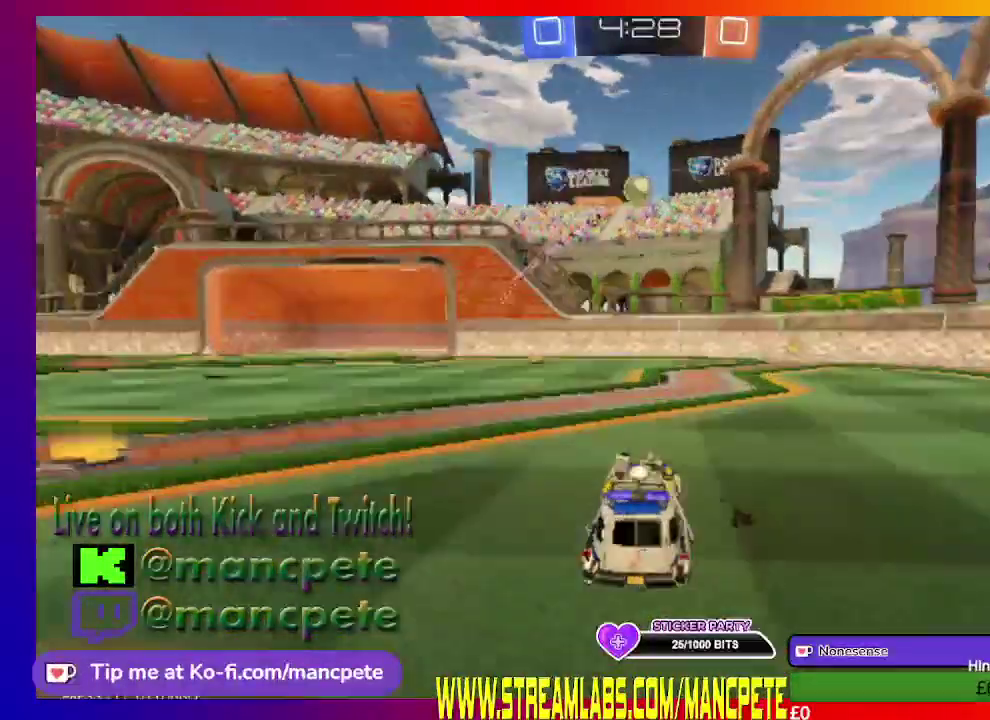
{"buttons": ["L2"], "left_stick": "center", "right_stick": "center", "events": [[333, "L2", "down"]]}
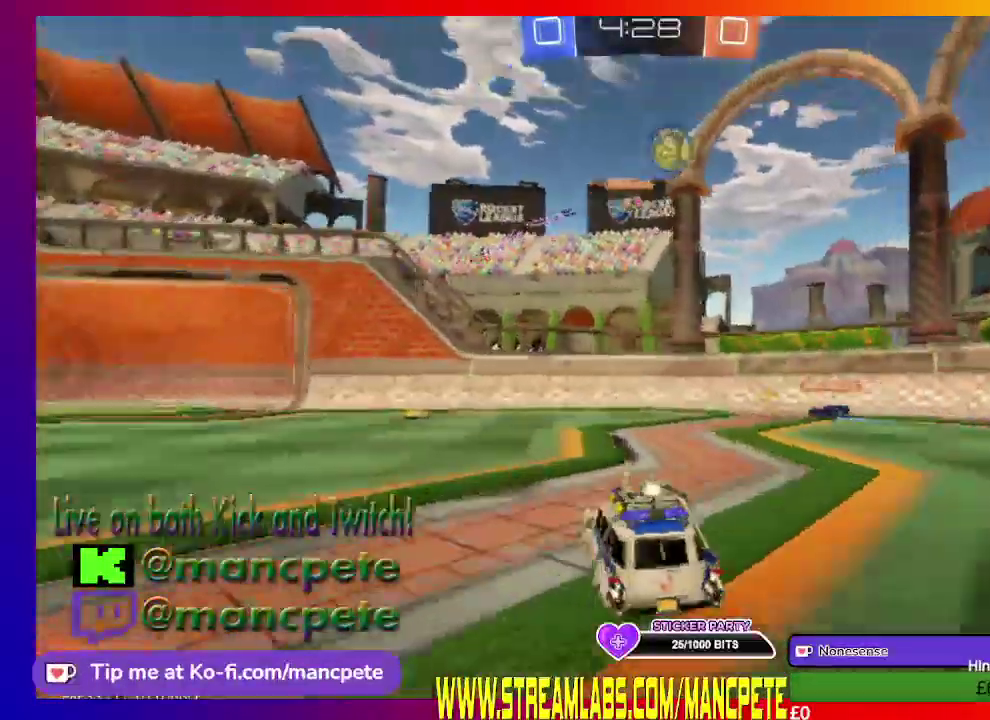
{"buttons": ["R2"], "left_stick": "right", "right_stick": "center", "events": [[251, "L2", "up"], [459, "left_stick", "right"], [501, "R2", "down"]]}
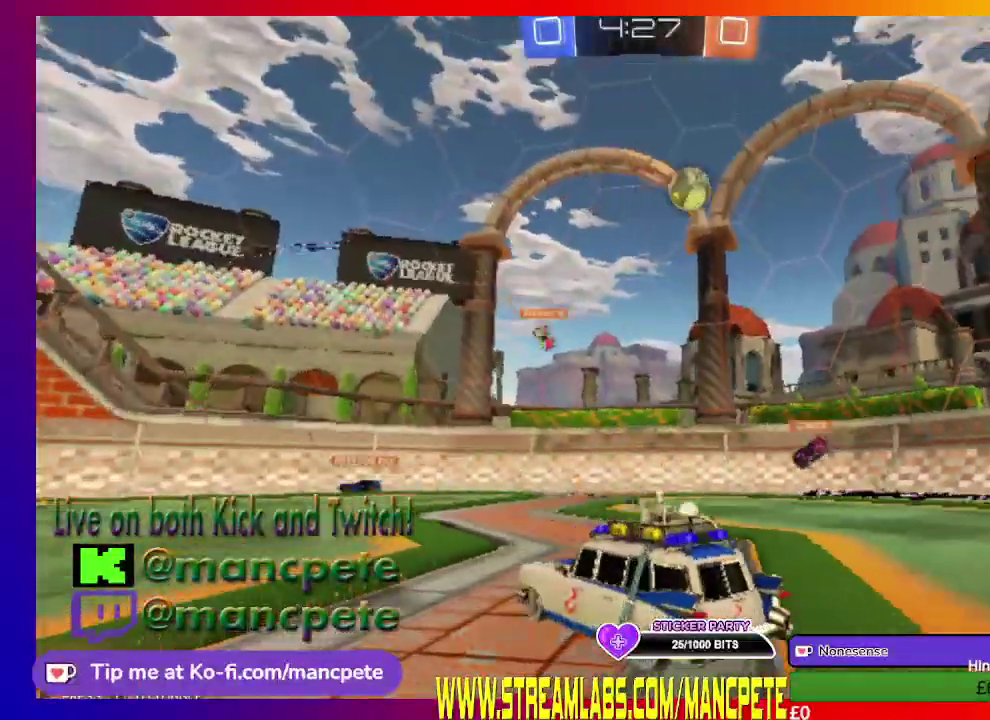
{"buttons": ["R2"], "left_stick": "right", "right_stick": "center", "events": []}
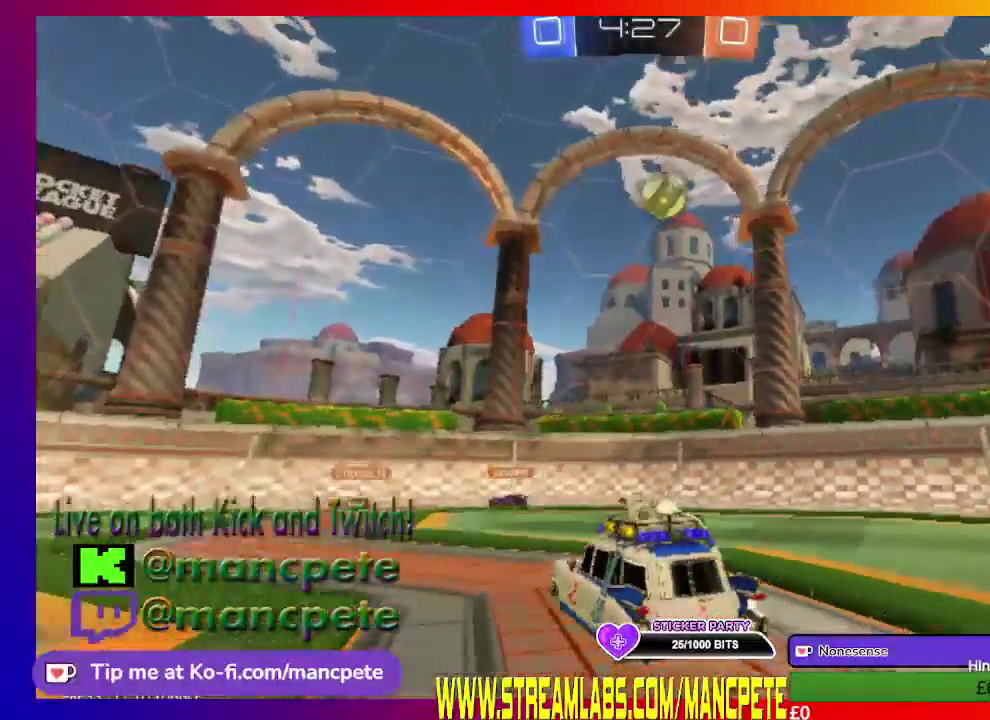
{"buttons": ["R2"], "left_stick": "right", "right_stick": "center", "events": []}
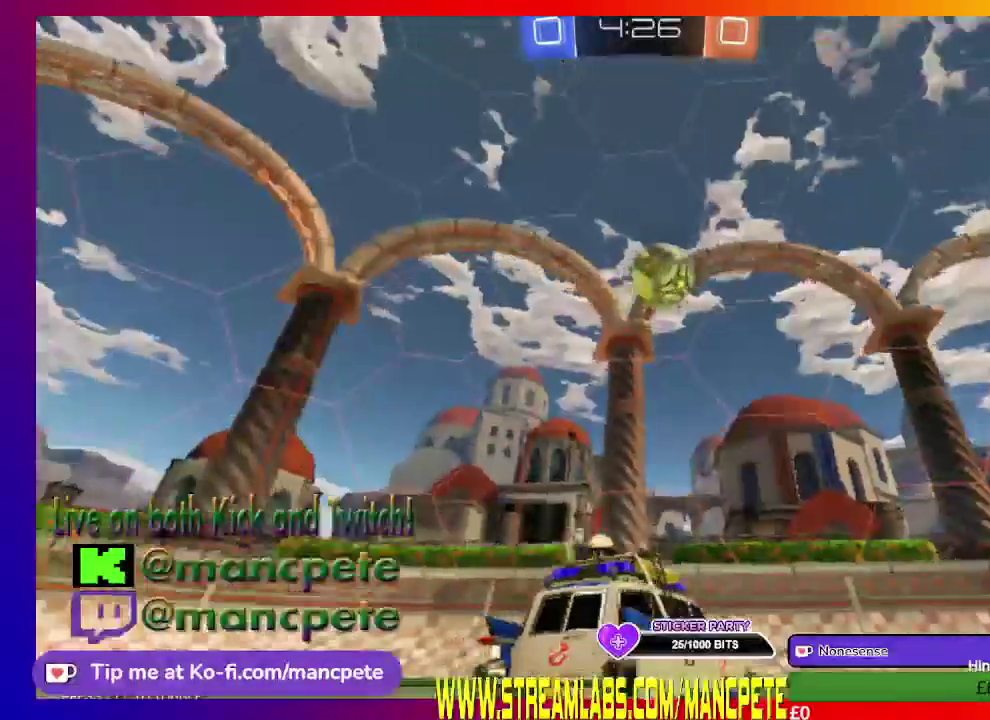
{"buttons": ["R2"], "left_stick": "center", "right_stick": "center", "events": [[500, "left_stick", "center"]]}
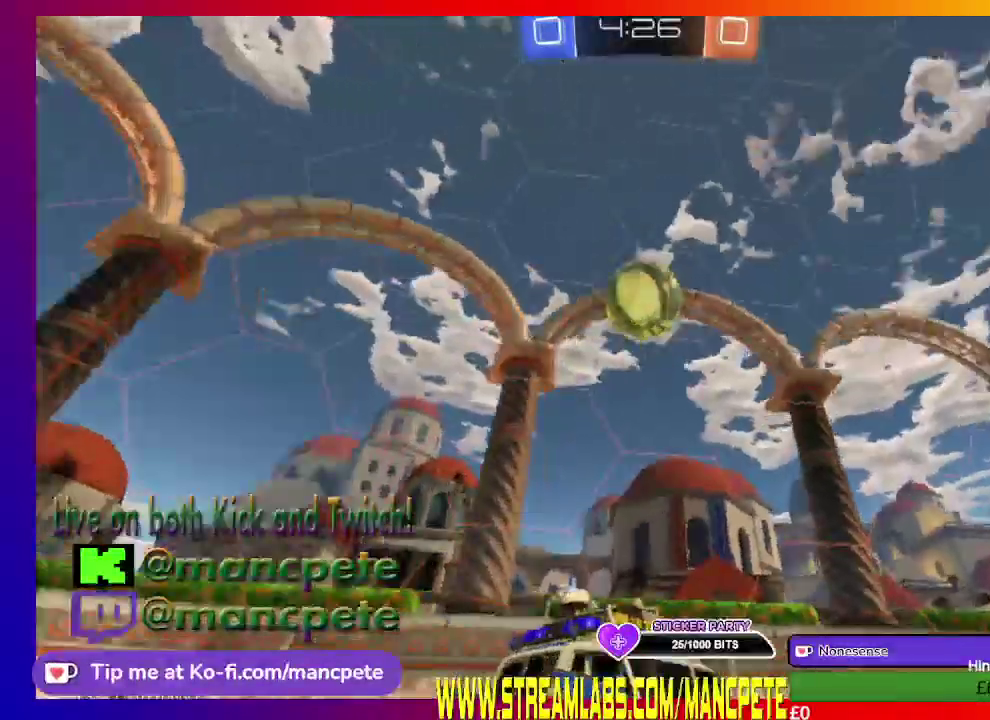
{"buttons": ["A", "R2"], "left_stick": "down-right", "right_stick": "center", "events": [[501, "A", "down"], [501, "left_stick", "down-right"]]}
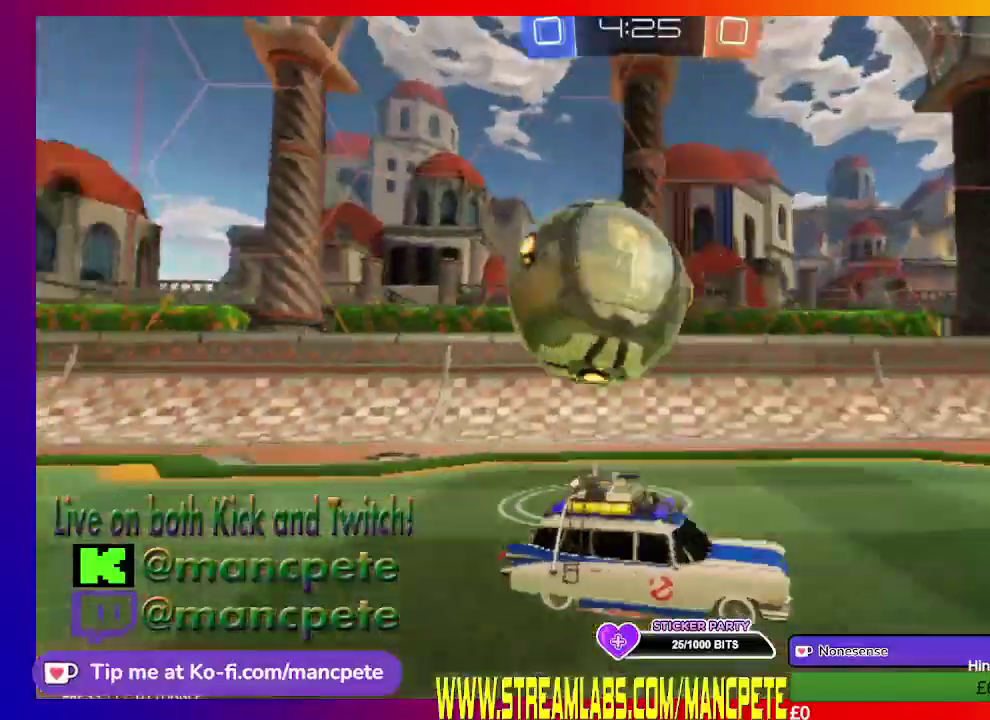
{"buttons": ["R2"], "left_stick": "right", "right_stick": "center", "events": [[125, "A", "up"], [208, "A", "down"], [208, "left_stick", "left"], [333, "A", "up"], [375, "left_stick", "center"], [500, "left_stick", "right"]]}
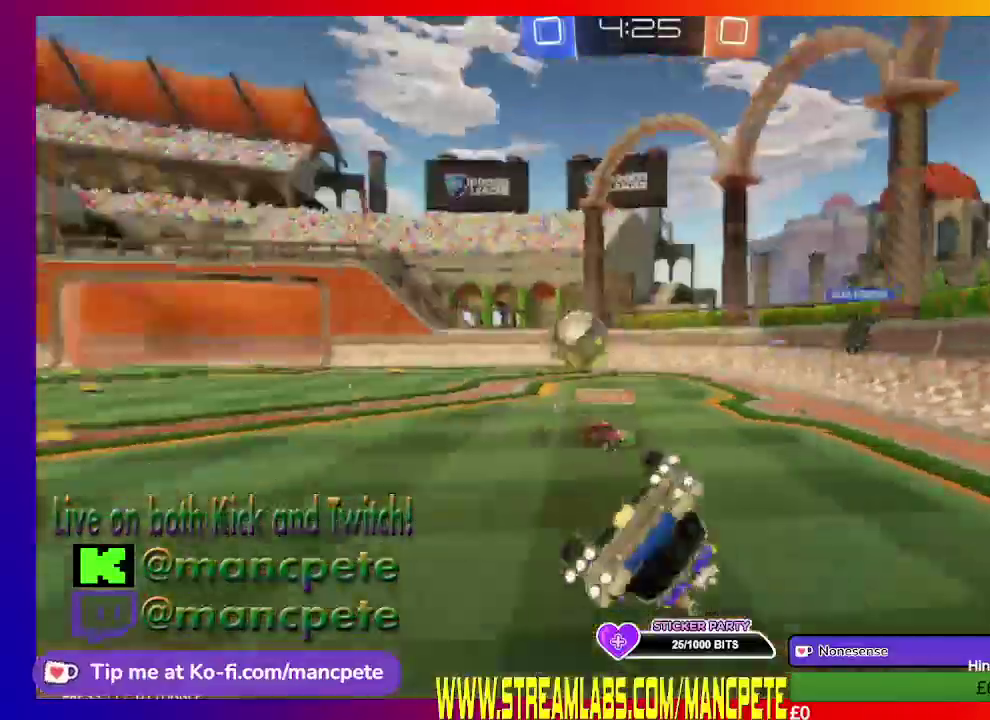
{"buttons": ["A", "R2"], "left_stick": "center", "right_stick": "center", "events": [[167, "A", "down"], [334, "A", "up"], [334, "left_stick", "center"], [459, "A", "down"]]}
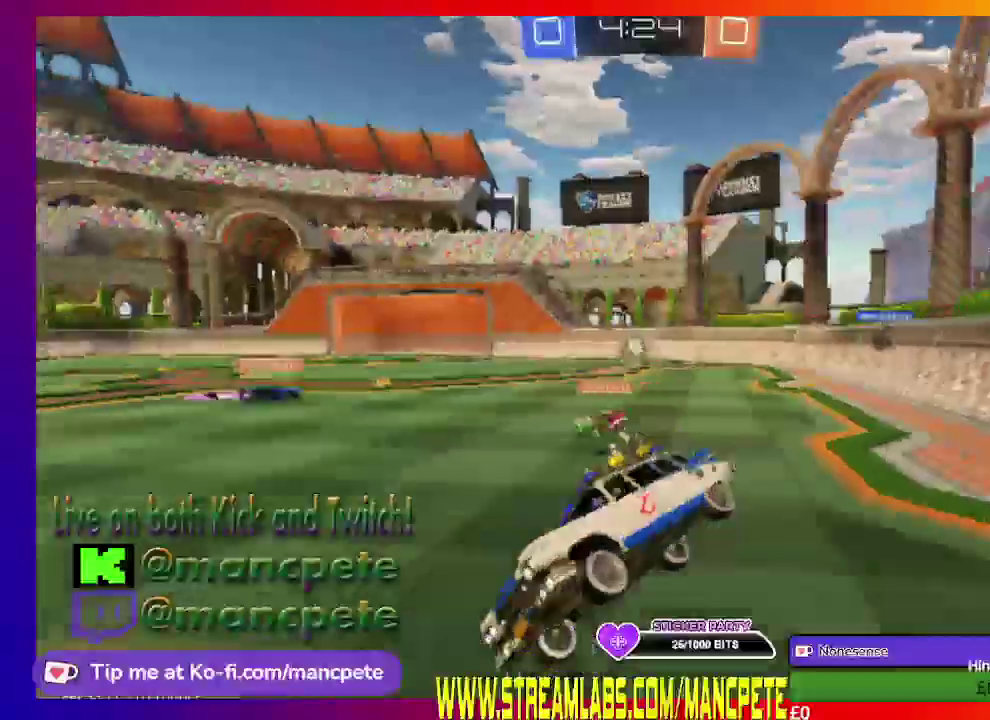
{"buttons": ["R2"], "left_stick": "right", "right_stick": "center", "events": [[83, "A", "up"], [333, "left_stick", "right"]]}
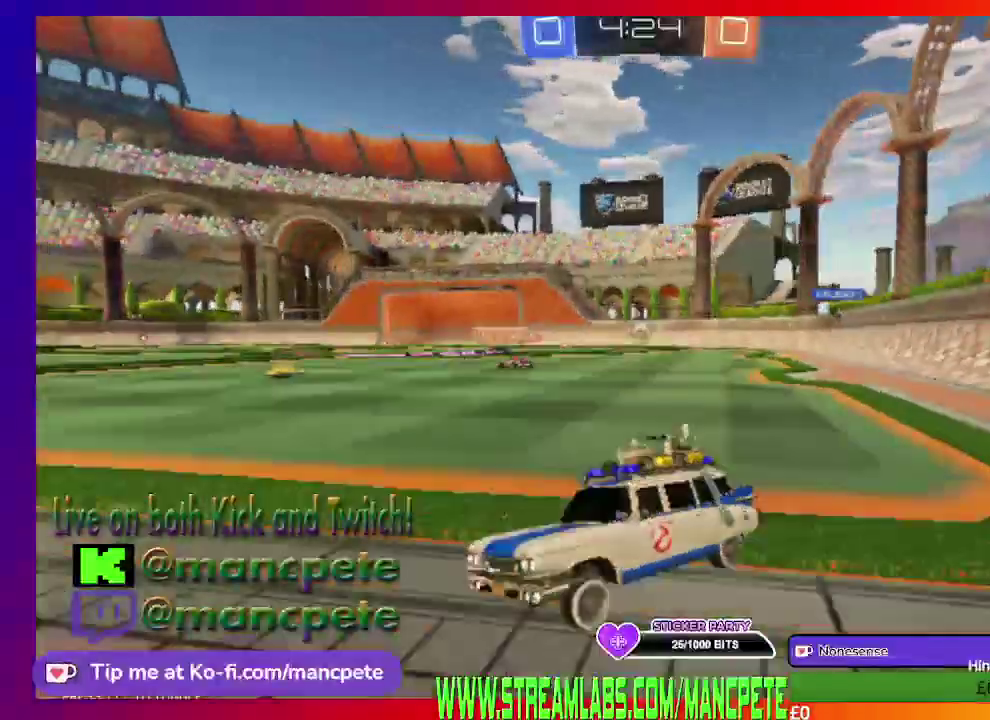
{"buttons": ["R2"], "left_stick": "right", "right_stick": "center", "events": []}